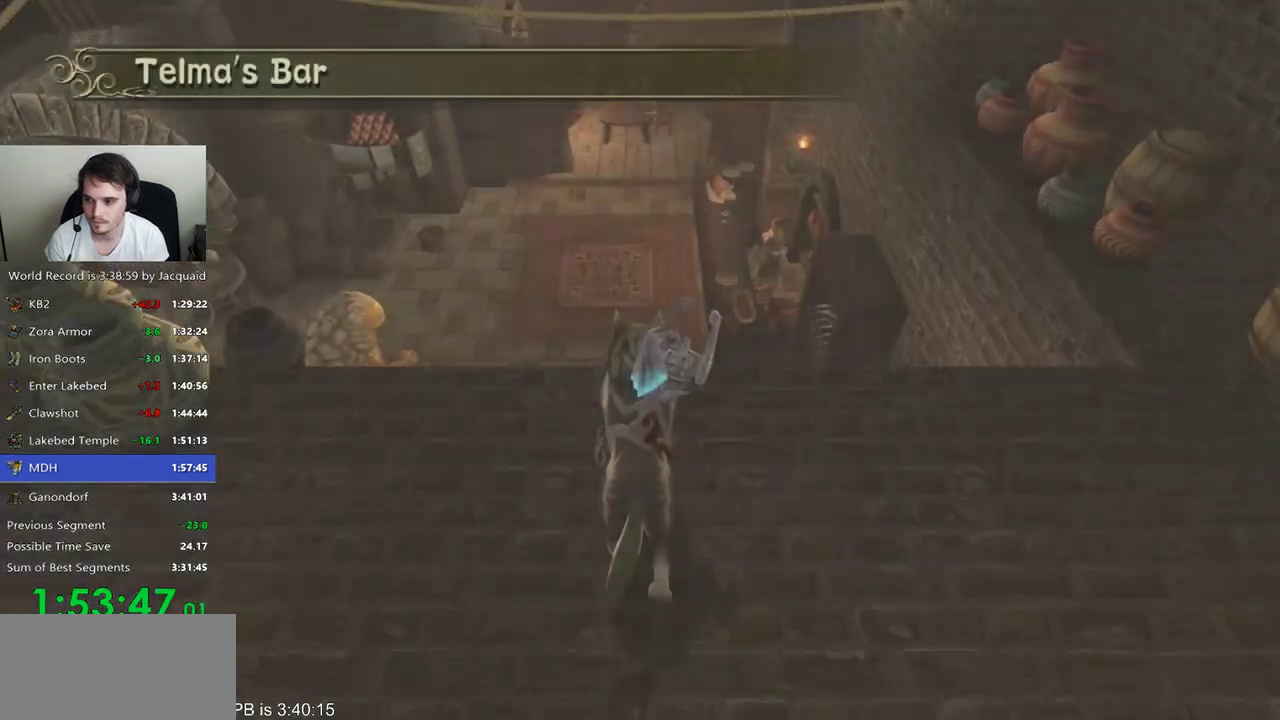
Gameplay with a controller (Xbox layout); each line is a JSON object with the inputs held at the frame after it (dt_ms = milliseconds from this image to that frame). "events" lists button and stick changes between this image and that frame as [ms after this image, input, new state], when the widget could be followed in between. Not read: L3 R3.
{"dt_ms": 500, "buttons": [], "left_stick": "left", "right_stick": "center", "events": [[133, "START", "down"], [233, "START", "up"], [300, "START", "down"], [367, "START", "up"]]}
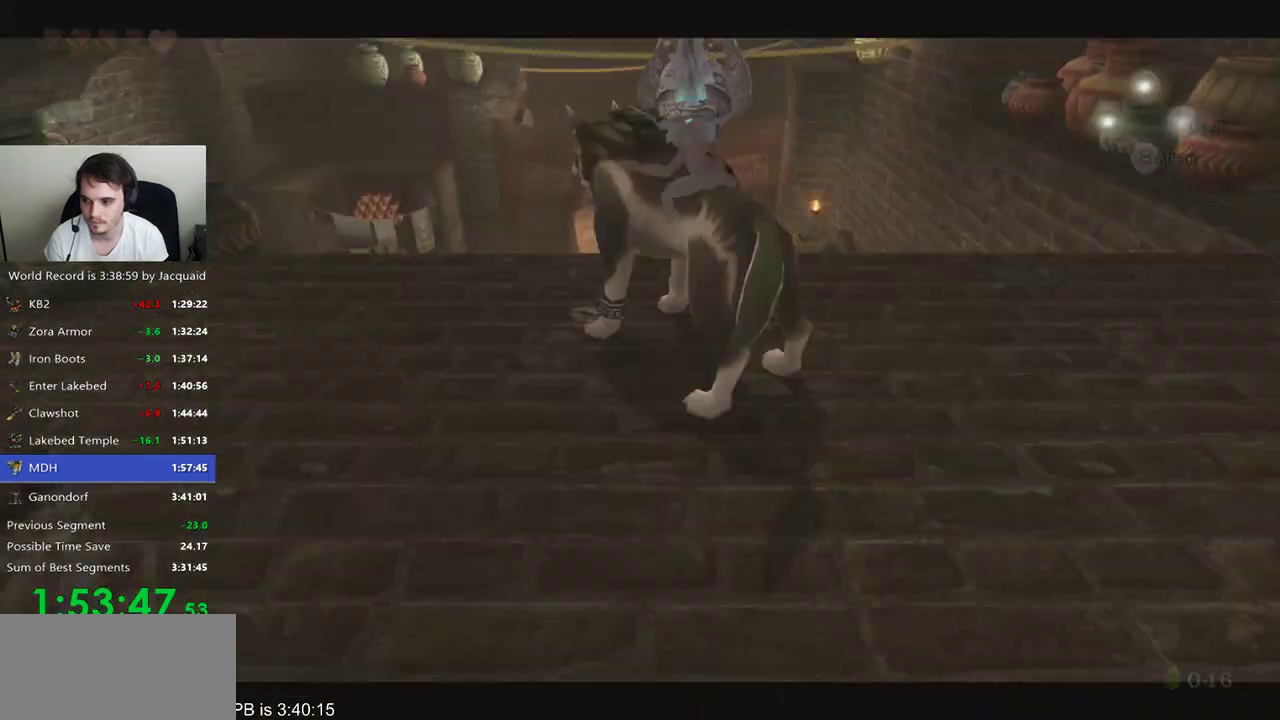
{"dt_ms": 1000, "buttons": [], "left_stick": "up", "right_stick": "center"}
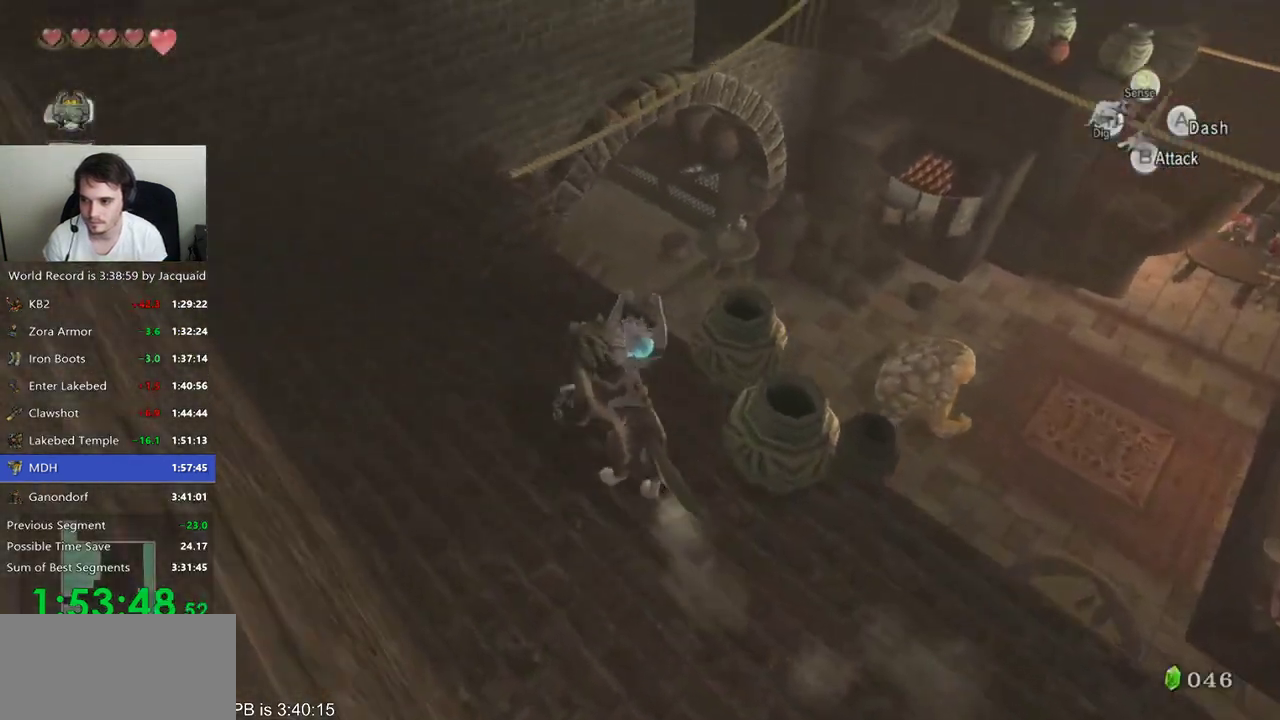
{"dt_ms": 500, "buttons": [], "left_stick": "up", "right_stick": "center", "events": []}
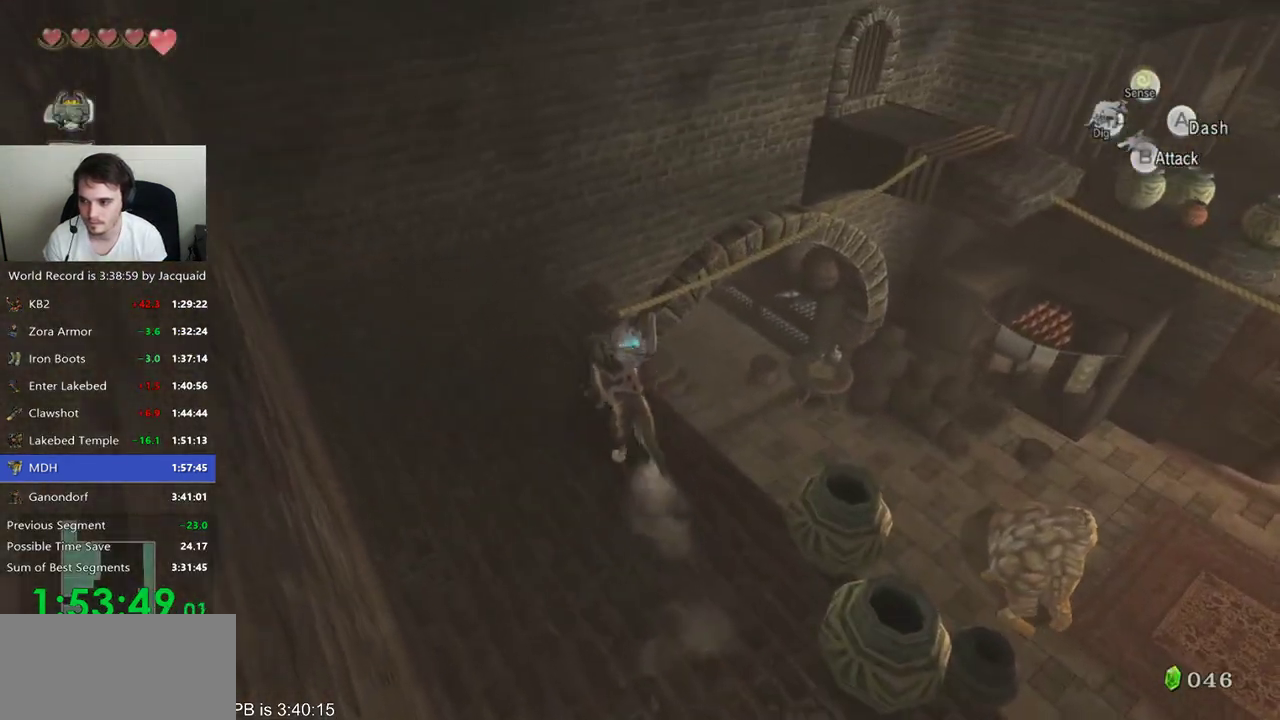
{"dt_ms": 500, "buttons": [], "left_stick": "up-right", "right_stick": "left", "events": [[333, "left_stick", "up-right"], [467, "right_stick", "left"]]}
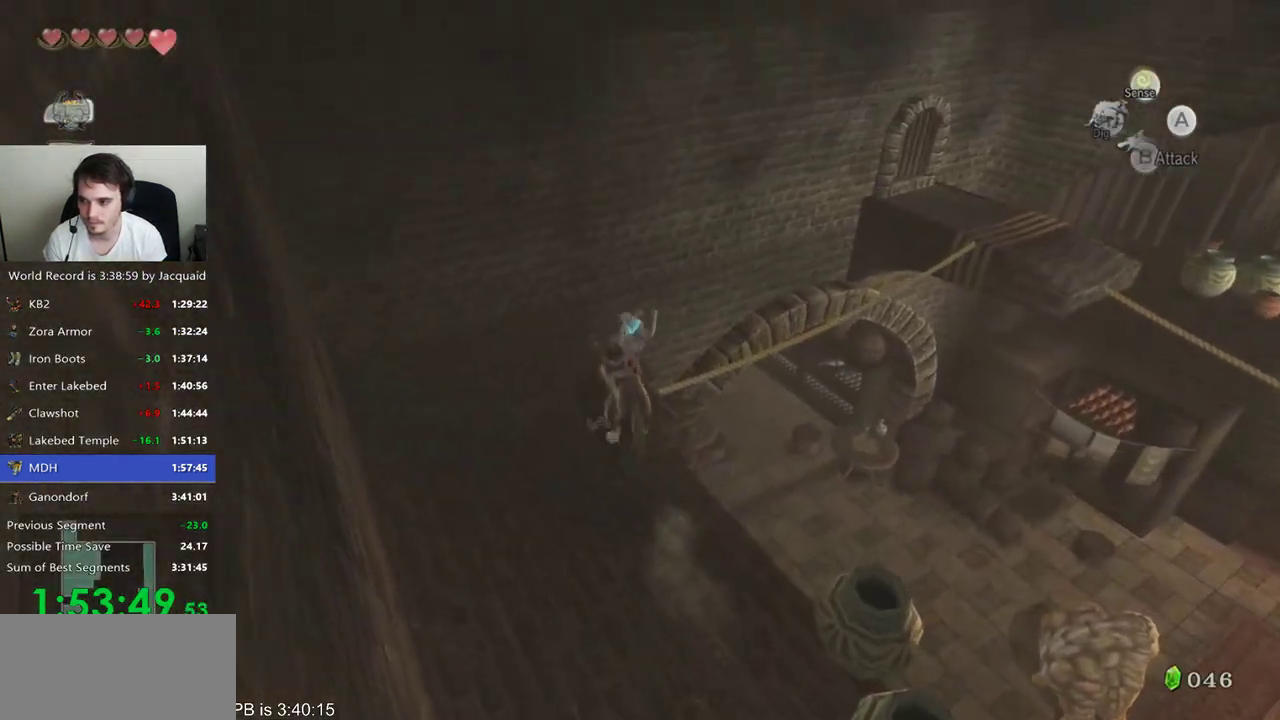
{"dt_ms": 500, "buttons": [], "left_stick": "up", "right_stick": "center", "events": [[267, "left_stick", "up"], [400, "right_stick", "center"]]}
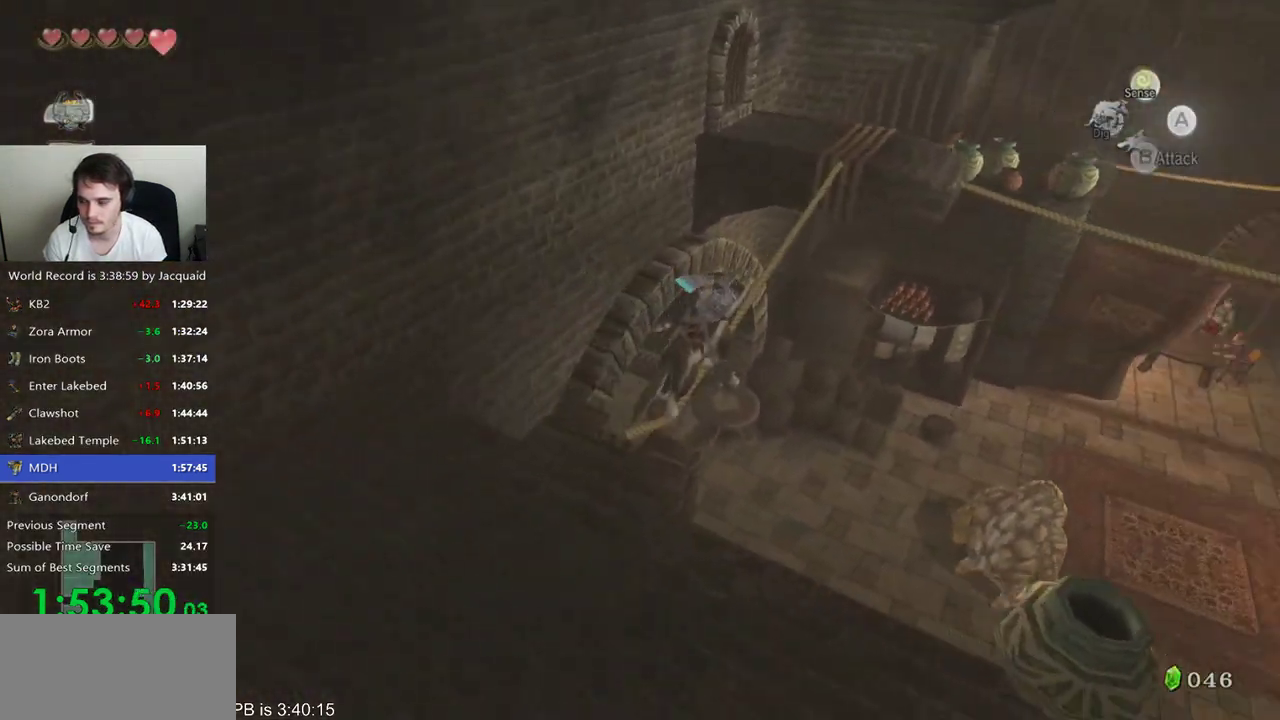
{"dt_ms": 500, "buttons": [], "left_stick": "up", "right_stick": "center", "events": []}
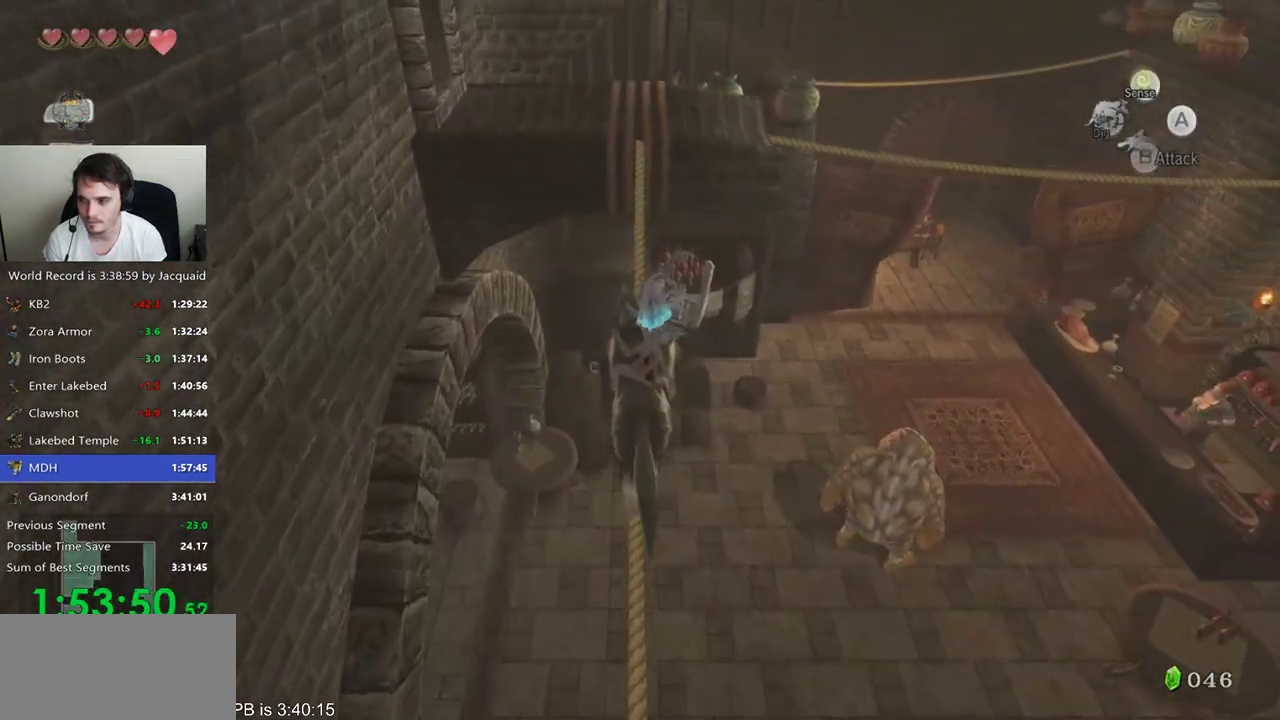
{"dt_ms": 500, "buttons": [], "left_stick": "up", "right_stick": "center", "events": []}
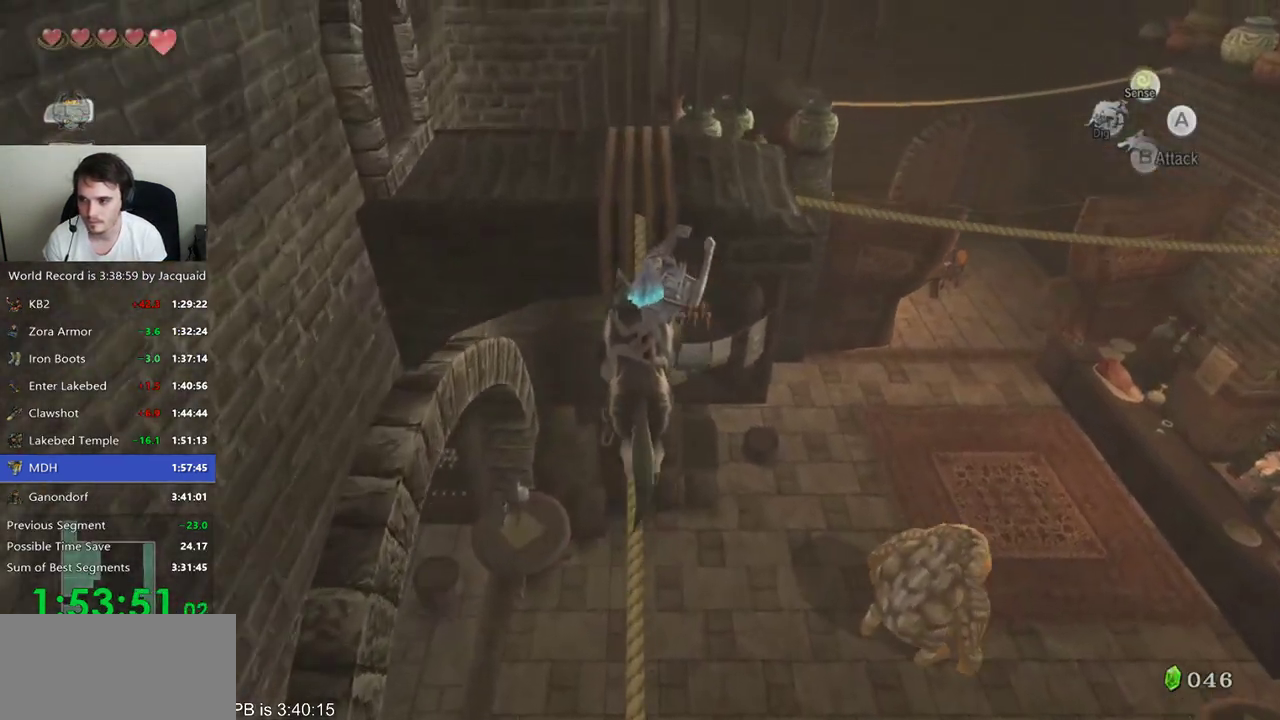
{"dt_ms": 500, "buttons": [], "left_stick": "up", "right_stick": "center", "events": []}
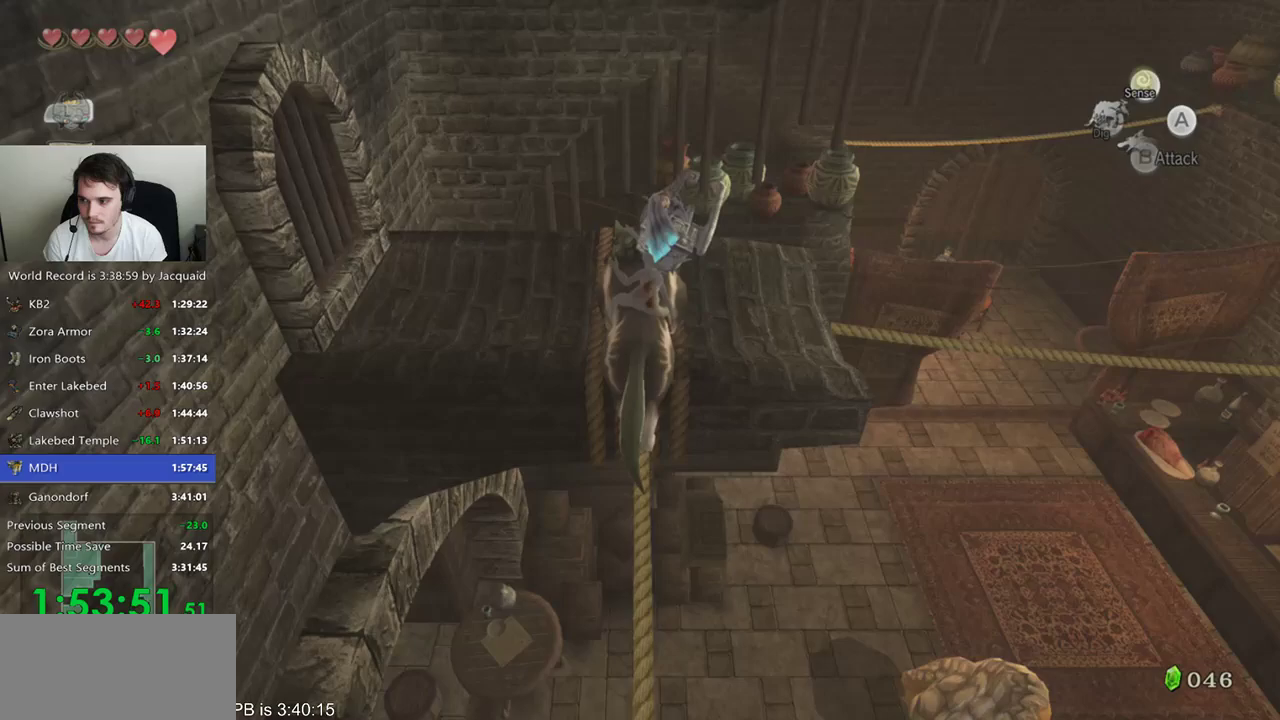
{"dt_ms": 500, "buttons": [], "left_stick": "right", "right_stick": "center", "events": [[33, "left_stick", "up-right"], [200, "left_stick", "right"]]}
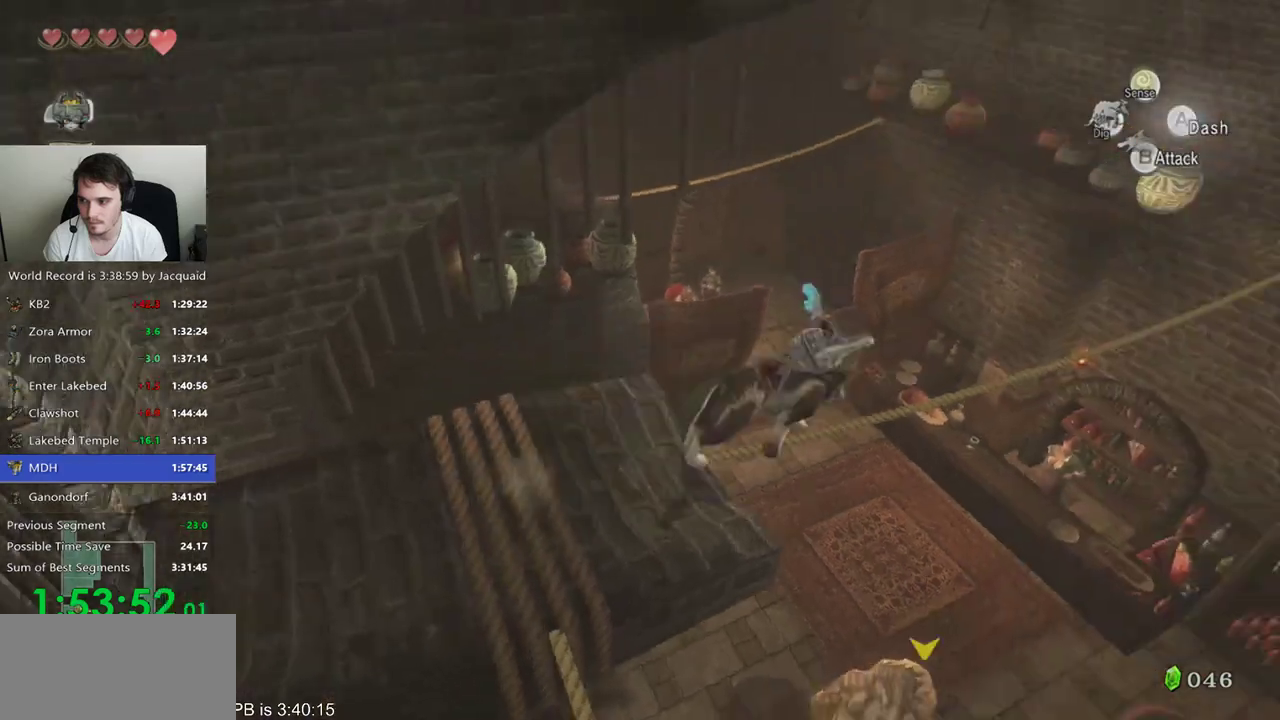
{"dt_ms": 1000, "buttons": [], "left_stick": "up", "right_stick": "center"}
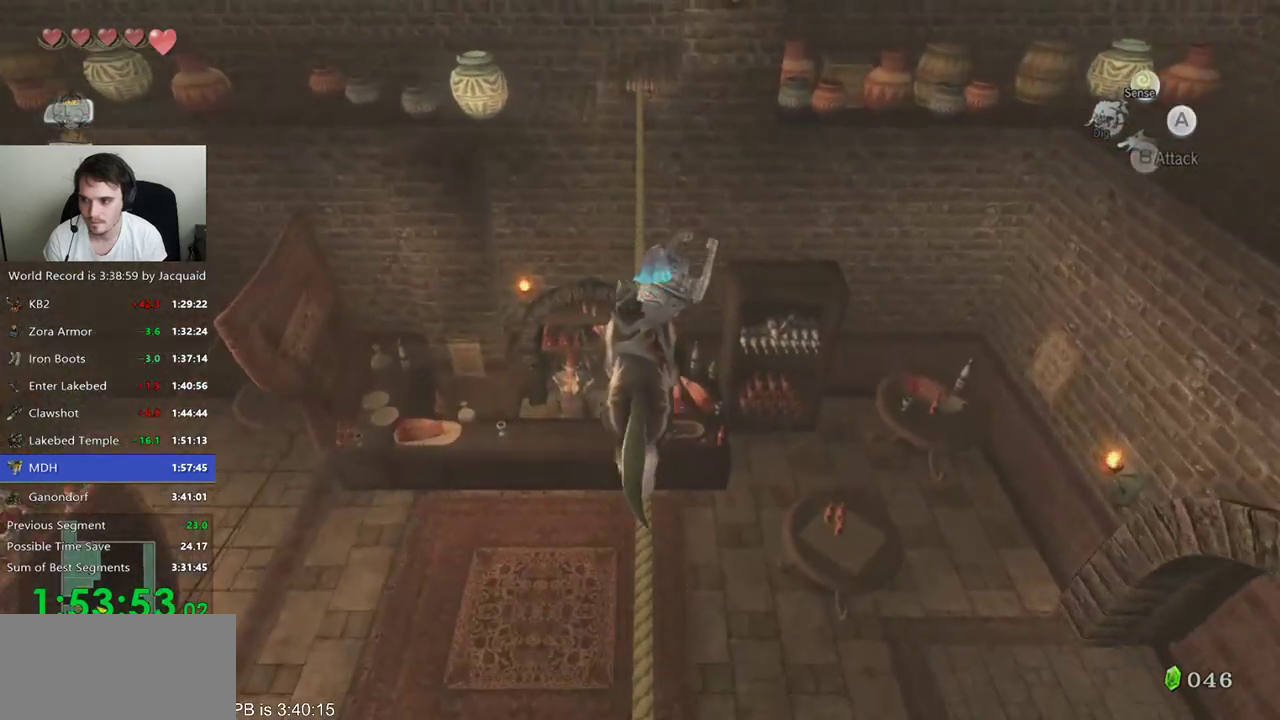
{"dt_ms": 1000, "buttons": [], "left_stick": "up", "right_stick": "center"}
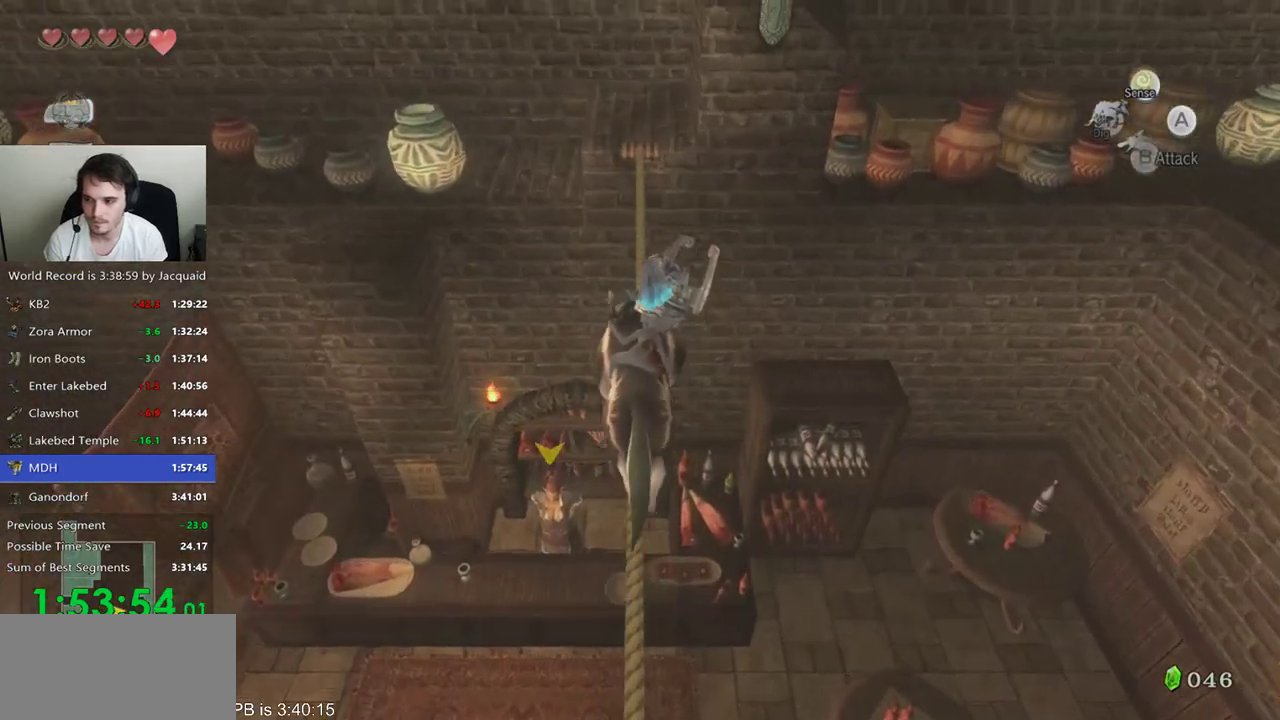
{"dt_ms": 500, "buttons": [], "left_stick": "up", "right_stick": "center", "events": []}
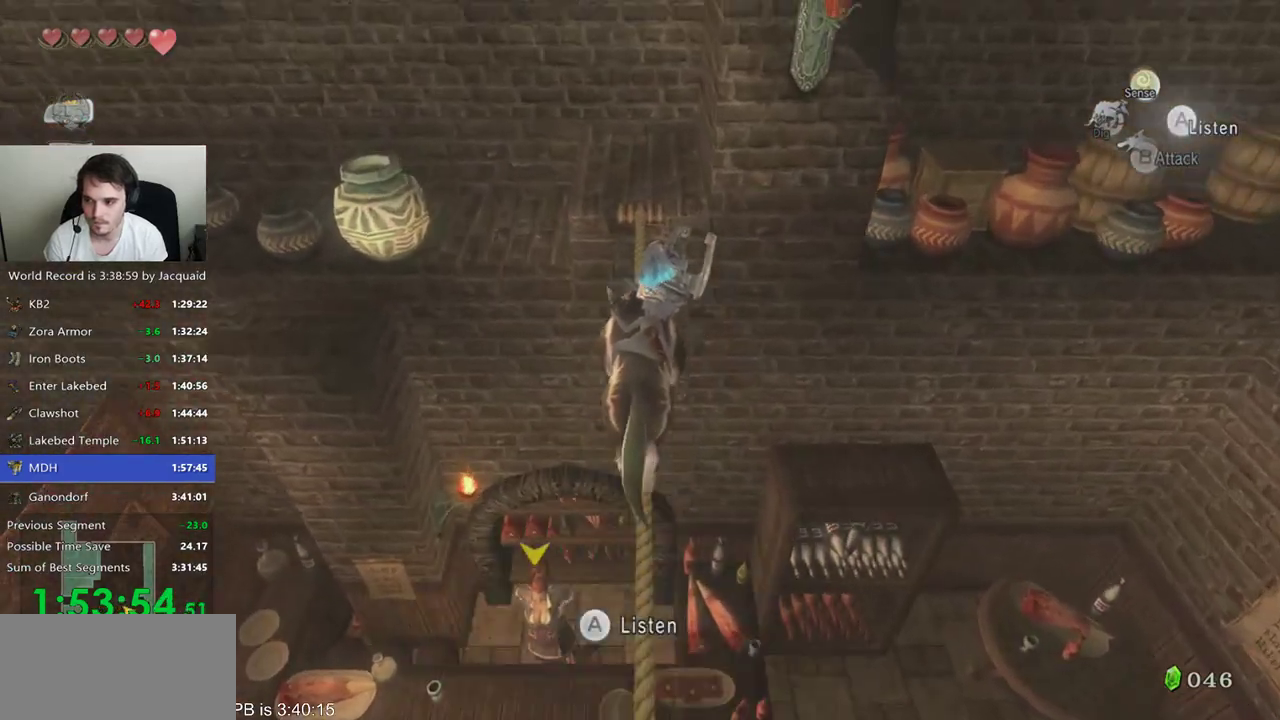
{"dt_ms": 500, "buttons": [], "left_stick": "up", "right_stick": "center", "events": []}
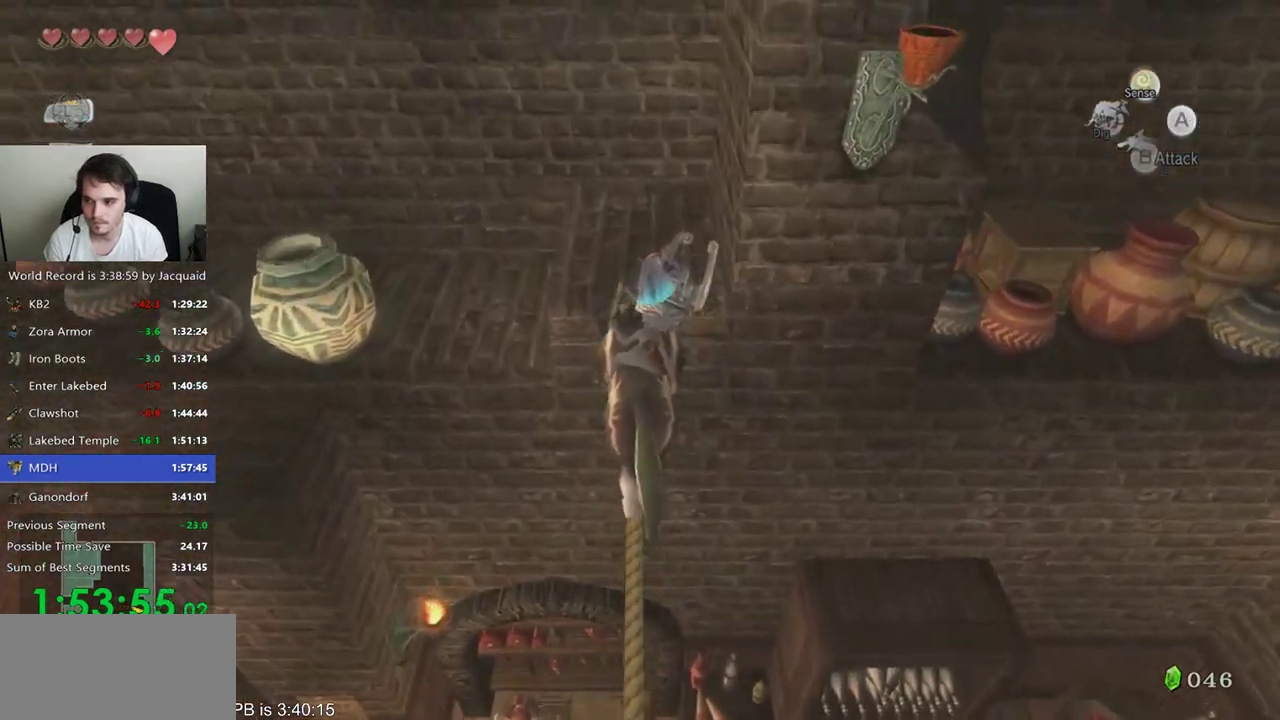
{"dt_ms": 500, "buttons": [], "left_stick": "left", "right_stick": "center", "events": [[200, "left_stick", "up-left"], [267, "B", "down"], [333, "left_stick", "left"], [400, "B", "up"]]}